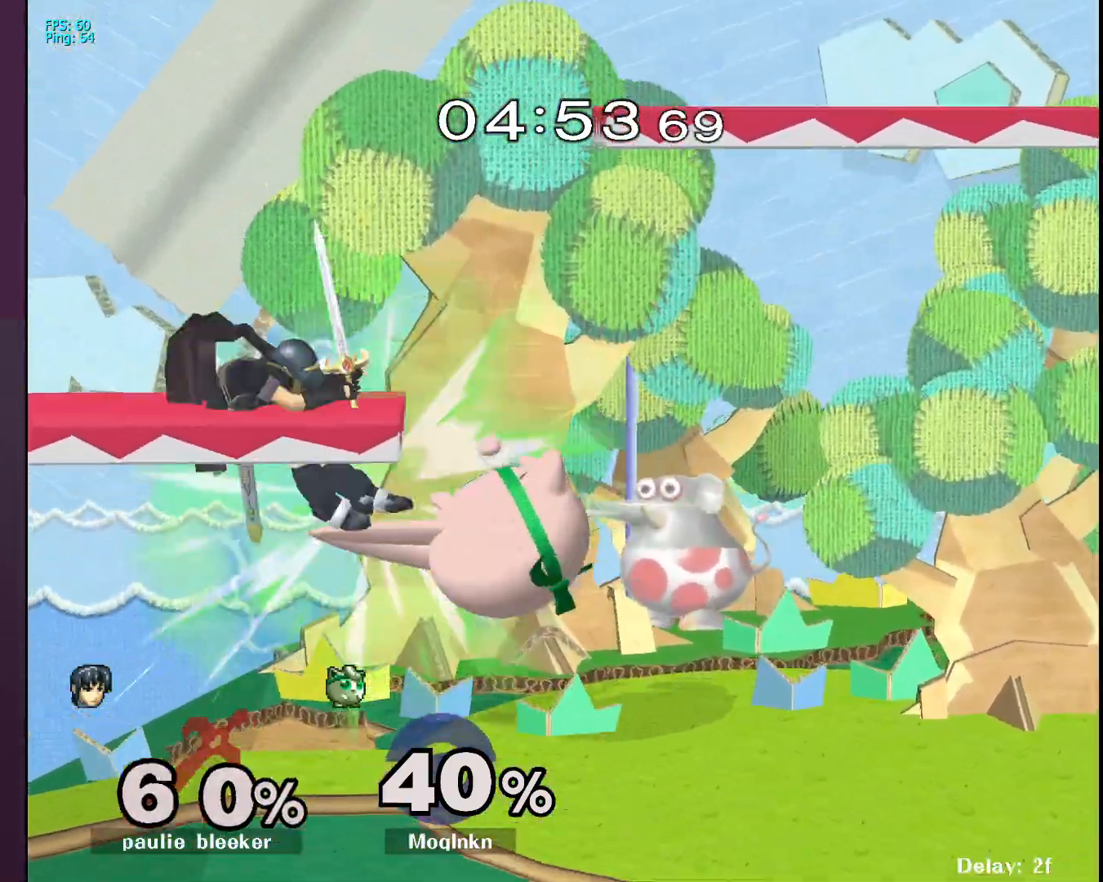
Gameplay with a controller (Nintendo layout); each line is a JSON object with the inputs held at the frame after it. "events" lists button and stick changes between this image and that frame as [ms after this image, input, new state], when the widget could be followed in between. Not read: L3 R3.
{"buttons": [], "left_stick": "center", "right_stick": "center", "events": [[33, "left_stick", "center"], [267, "L1", "up"]]}
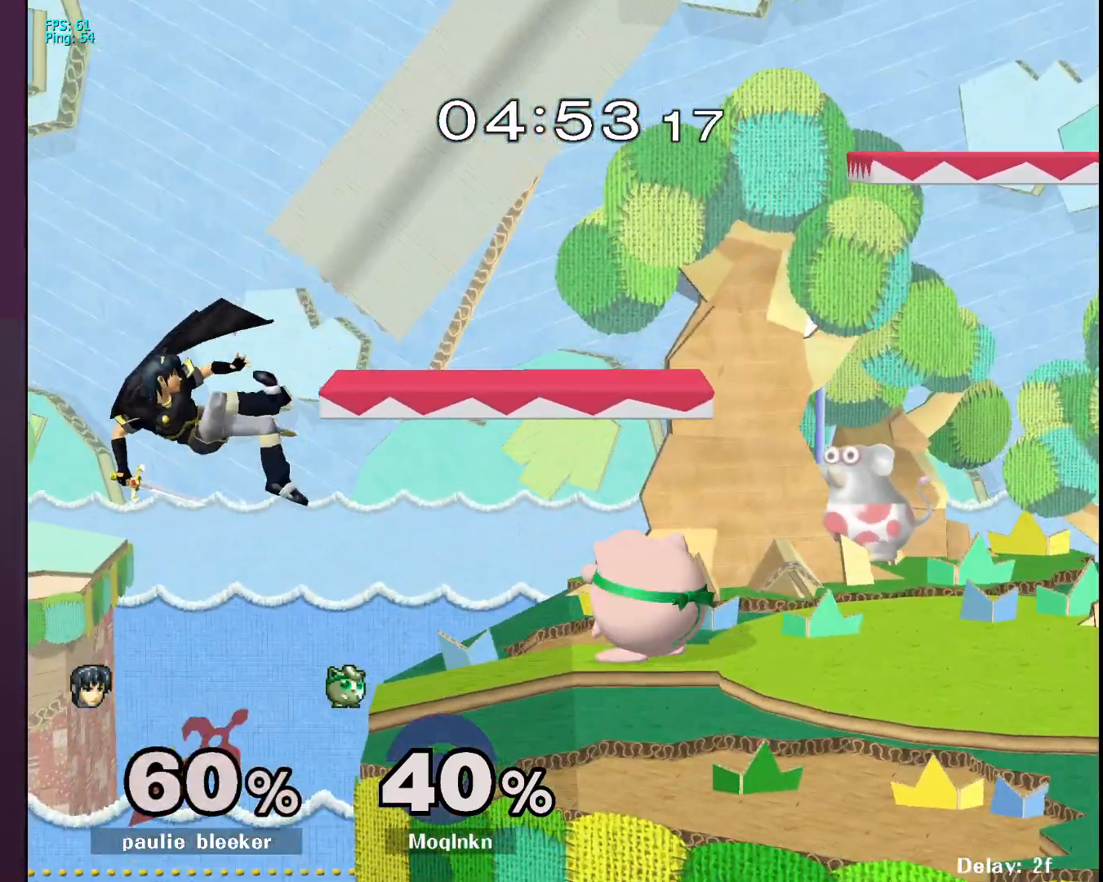
{"buttons": ["A"], "left_stick": "left", "right_stick": "center", "events": [[383, "left_stick", "left"], [400, "A", "down"]]}
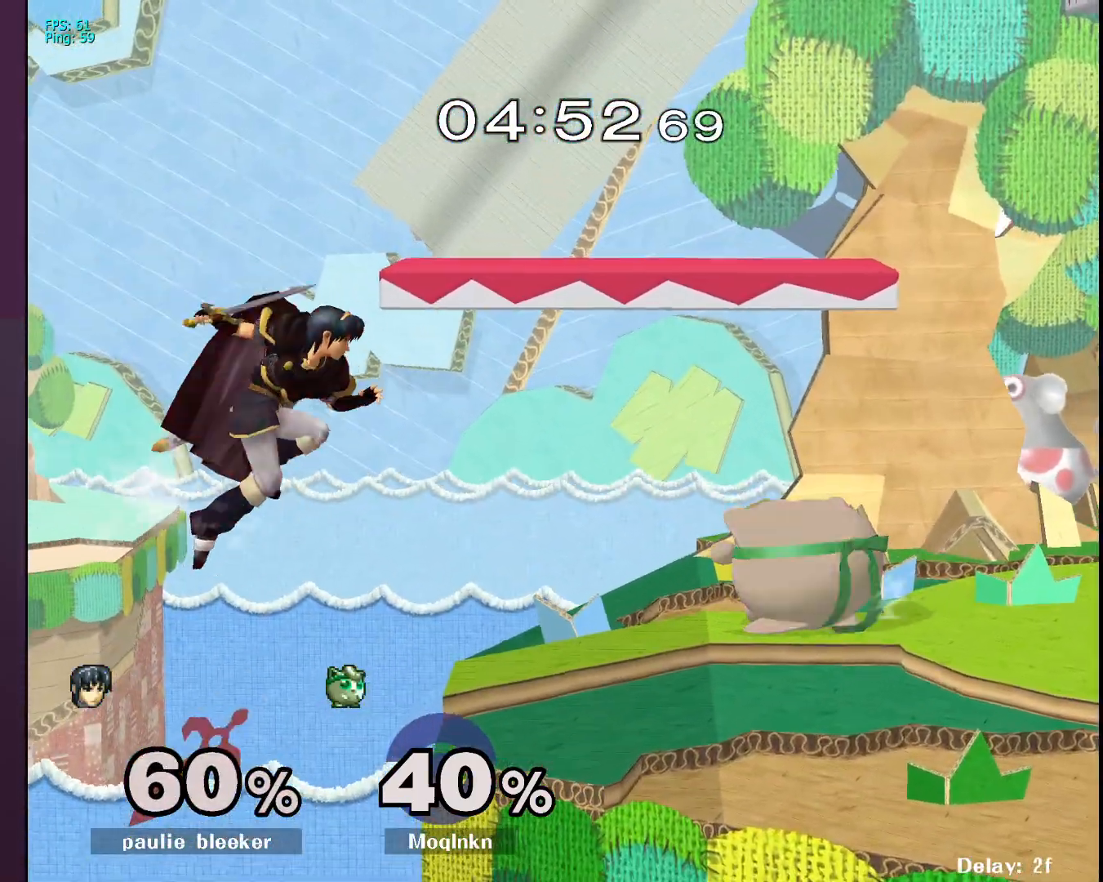
{"buttons": [], "left_stick": "center", "right_stick": "center", "events": [[50, "left_stick", "center"], [167, "A", "up"]]}
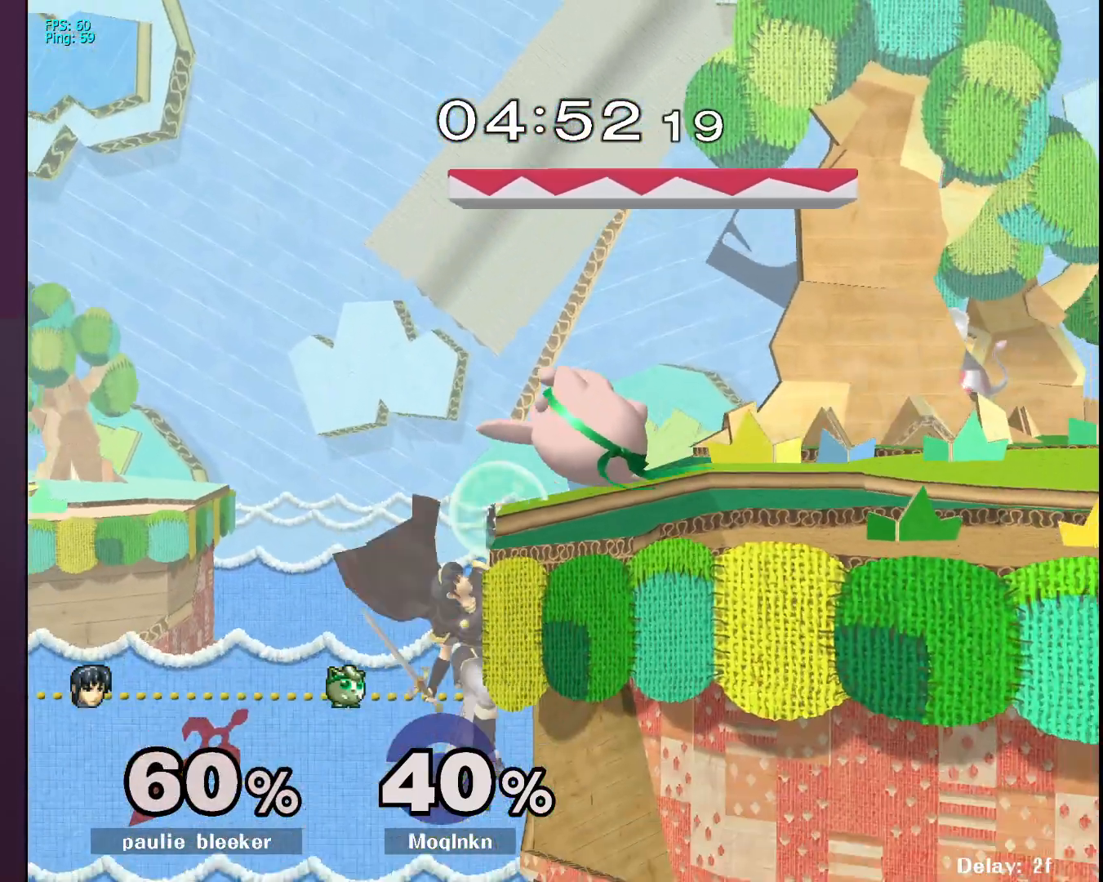
{"buttons": [], "left_stick": "up-right", "right_stick": "center", "events": [[400, "Y", "down"], [400, "left_stick", "up-right"], [467, "Y", "up"]]}
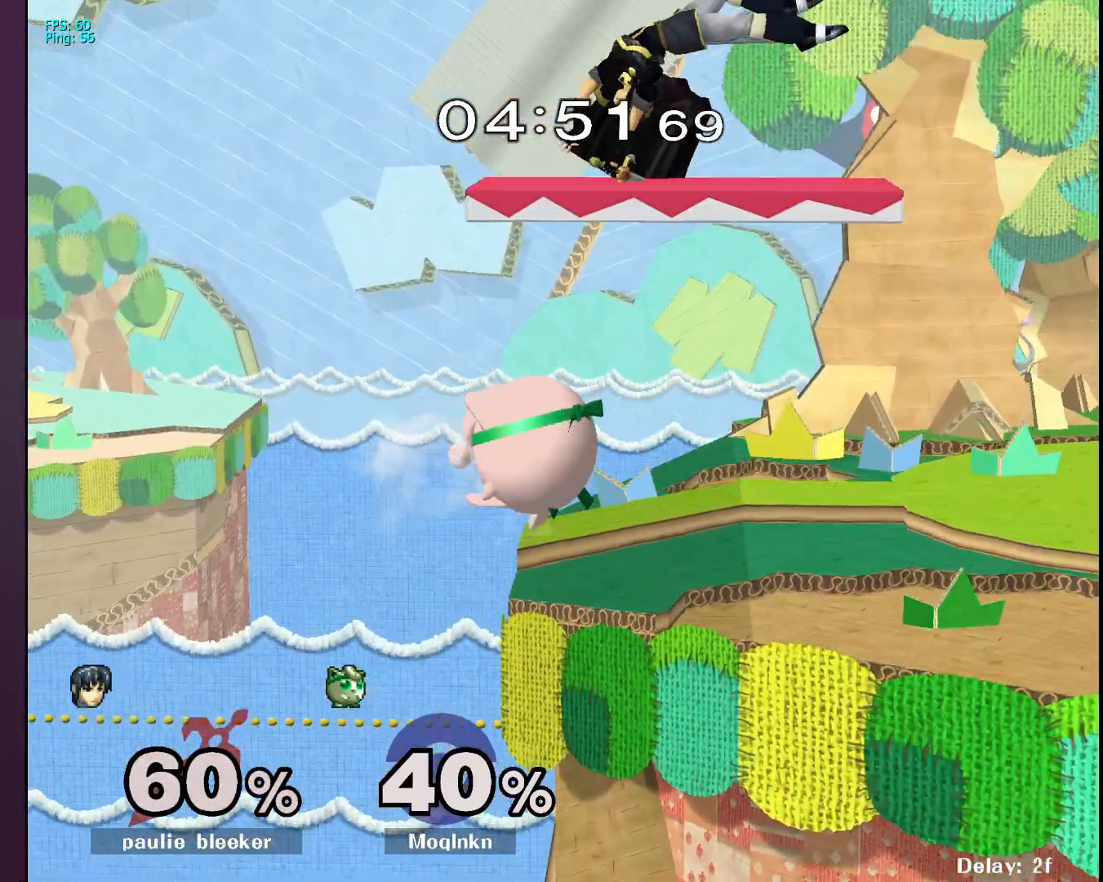
{"buttons": ["L1"], "left_stick": "center", "right_stick": "center", "events": [[50, "right_stick", "down"], [100, "right_stick", "center"], [467, "L1", "down"], [467, "left_stick", "center"]]}
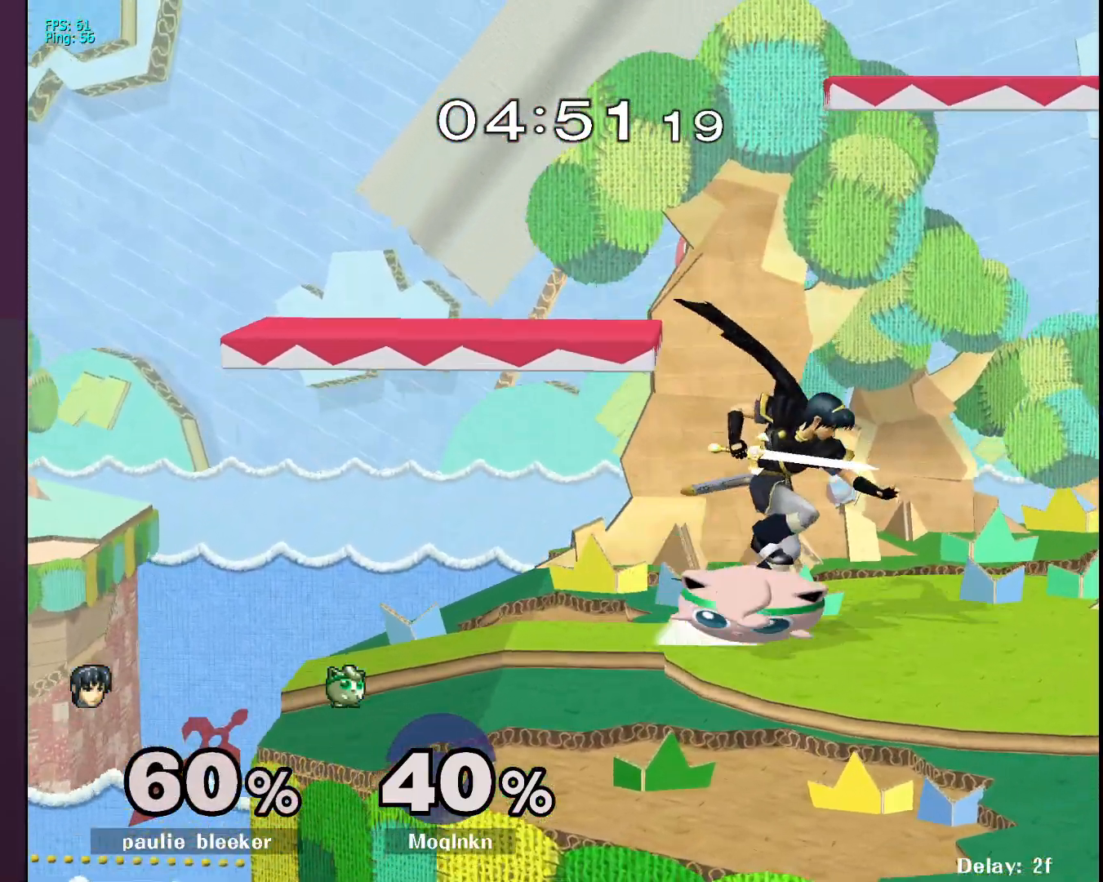
{"buttons": ["L1"], "left_stick": "center", "right_stick": "center", "events": []}
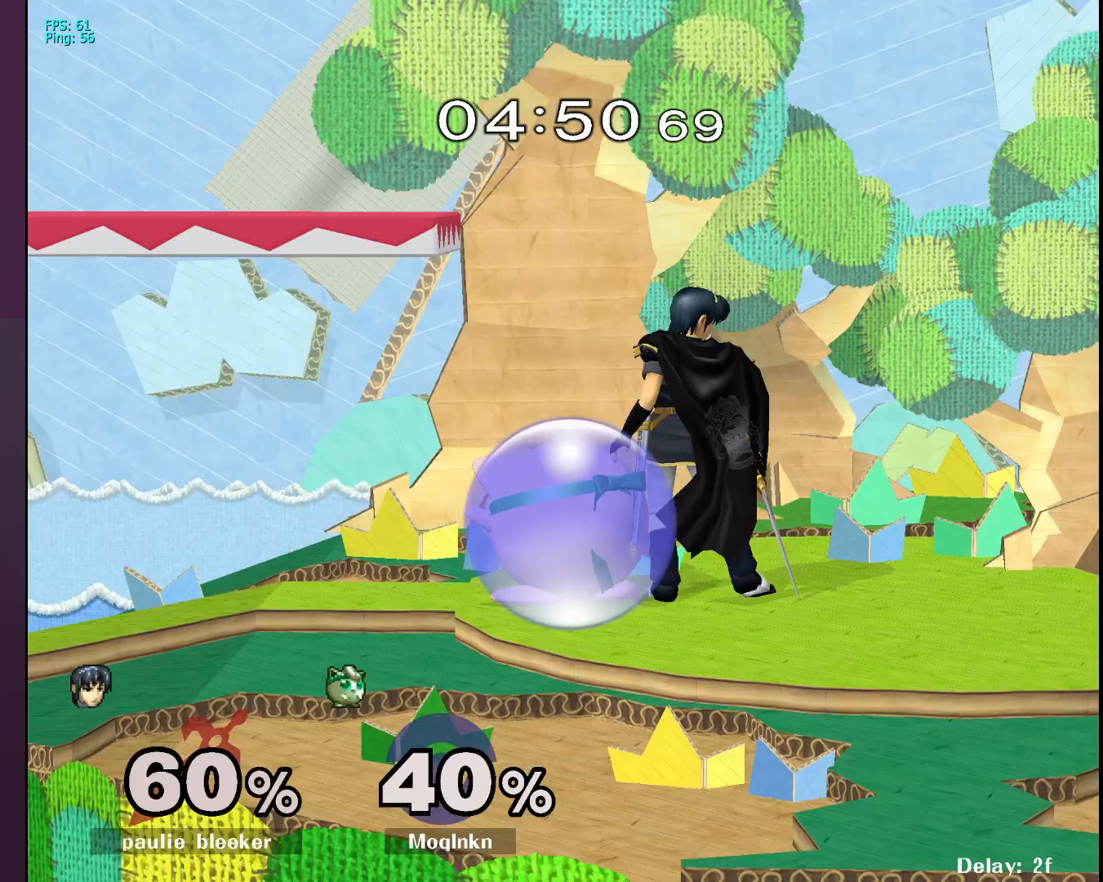
{"buttons": [], "left_stick": "right", "right_stick": "center", "events": [[33, "Y", "down"], [100, "Y", "up"], [133, "left_stick", "right"], [167, "L1", "up"], [200, "right_stick", "right"], [283, "right_stick", "center"]]}
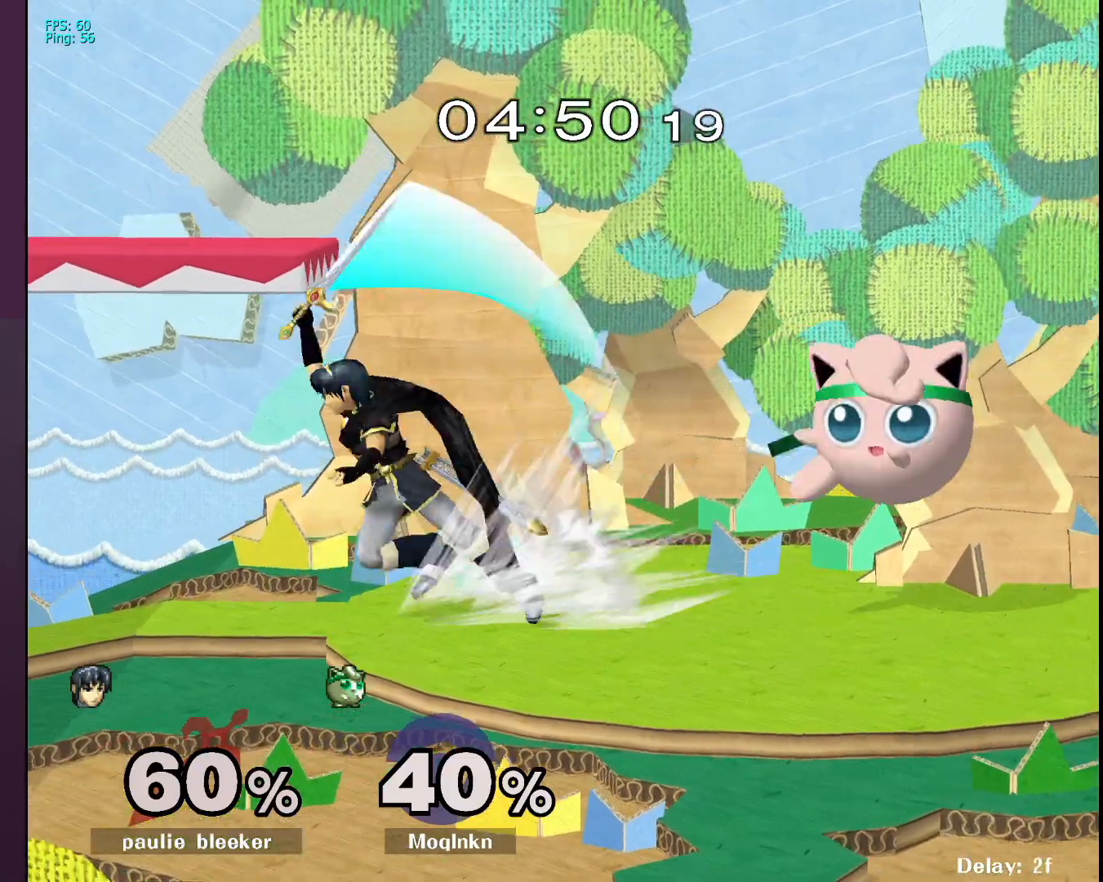
{"buttons": [], "left_stick": "center", "right_stick": "center", "events": [[133, "L1", "down"], [167, "left_stick", "center"], [267, "L1", "up"]]}
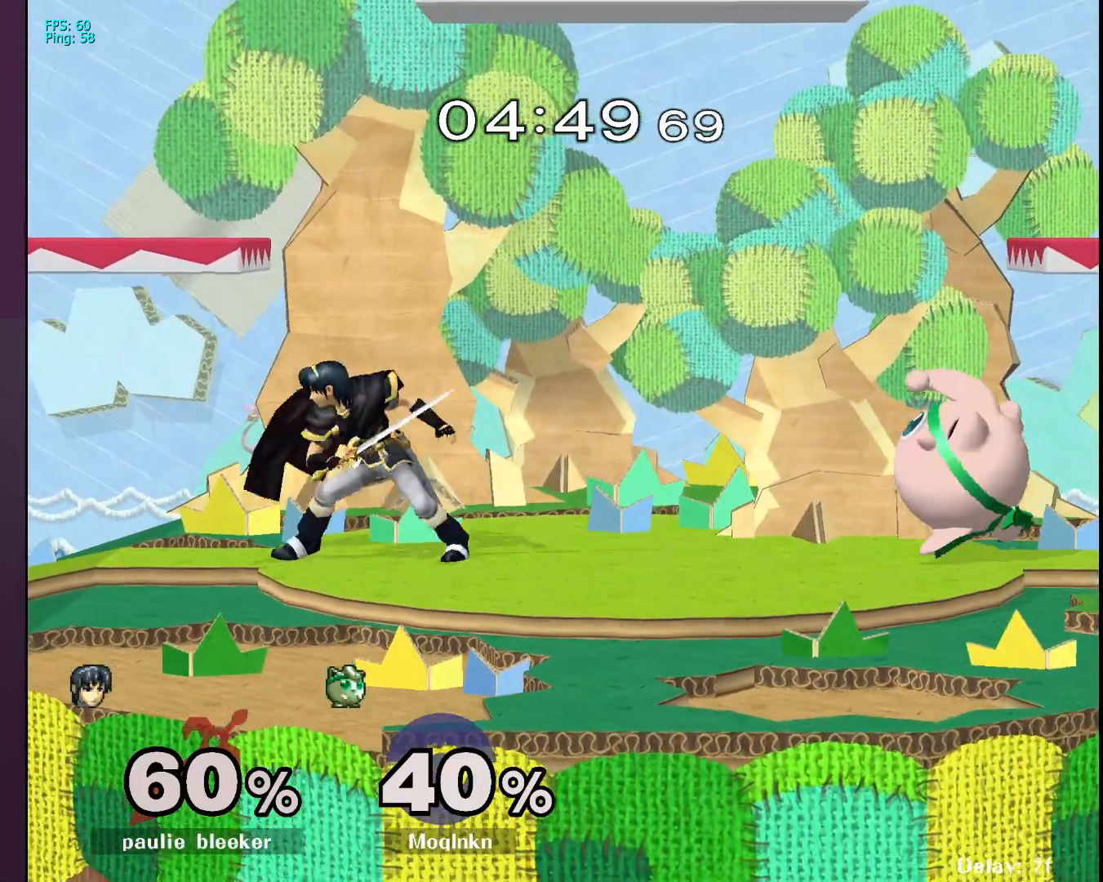
{"buttons": [], "left_stick": "right", "right_stick": "center", "events": [[83, "left_stick", "left"], [117, "Y", "down"], [200, "Y", "up"], [267, "left_stick", "right"]]}
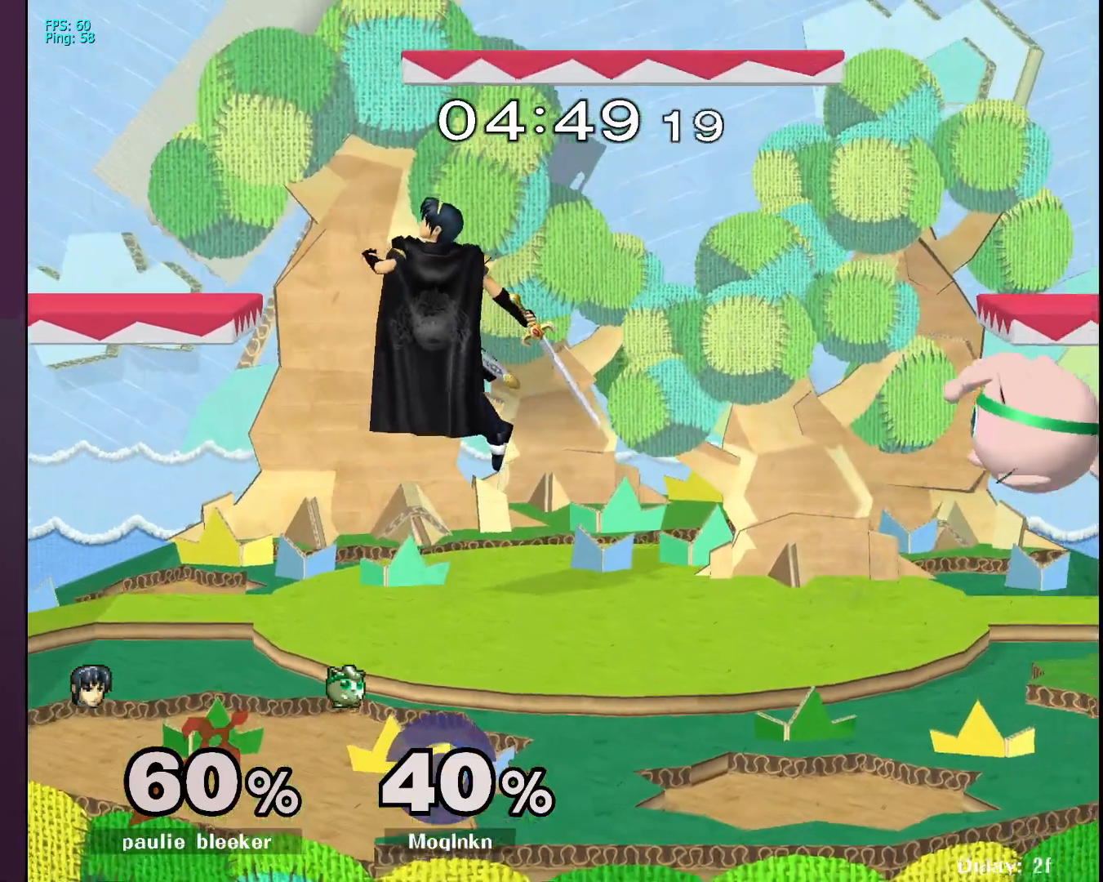
{"buttons": ["Y"], "left_stick": "left", "right_stick": "center", "events": [[117, "left_stick", "left"], [300, "left_stick", "center"], [400, "left_stick", "left"], [433, "Y", "down"]]}
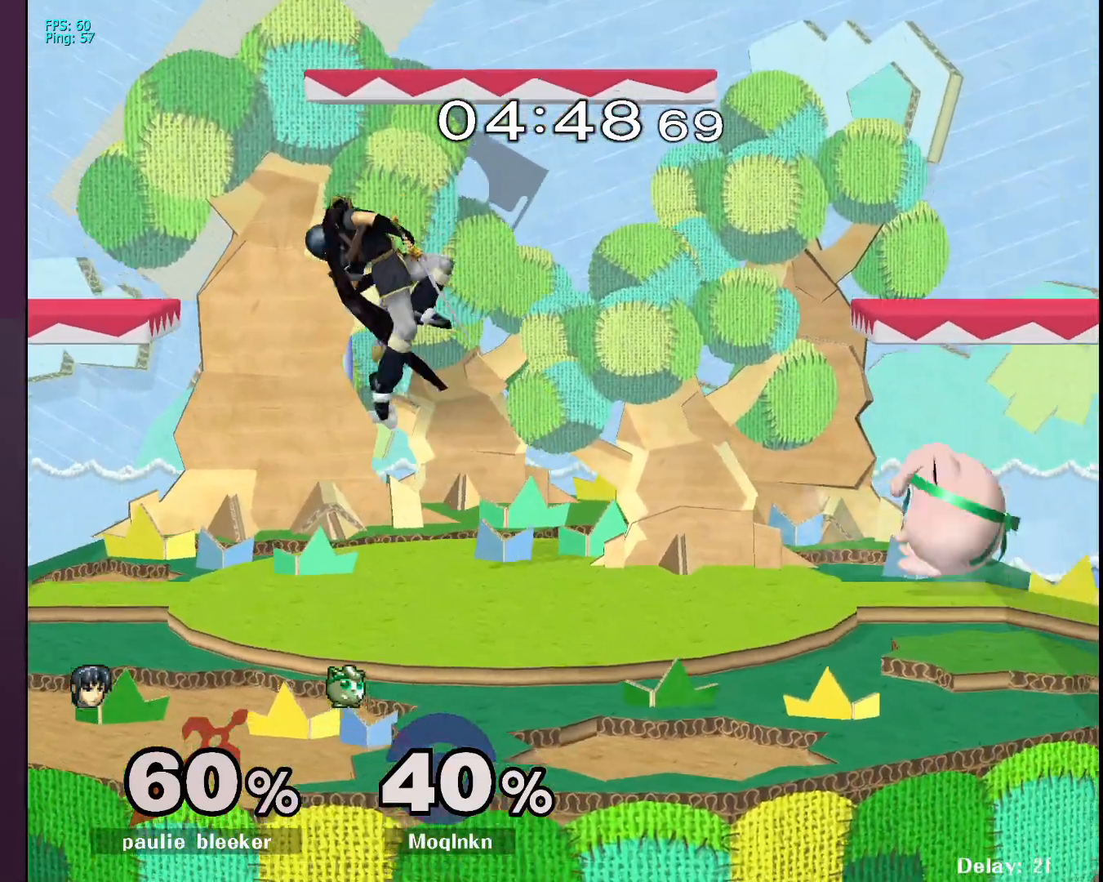
{"buttons": [], "left_stick": "up-right", "right_stick": "center", "events": [[17, "A", "down"], [17, "Y", "up"], [133, "A", "up"], [300, "left_stick", "up-right"]]}
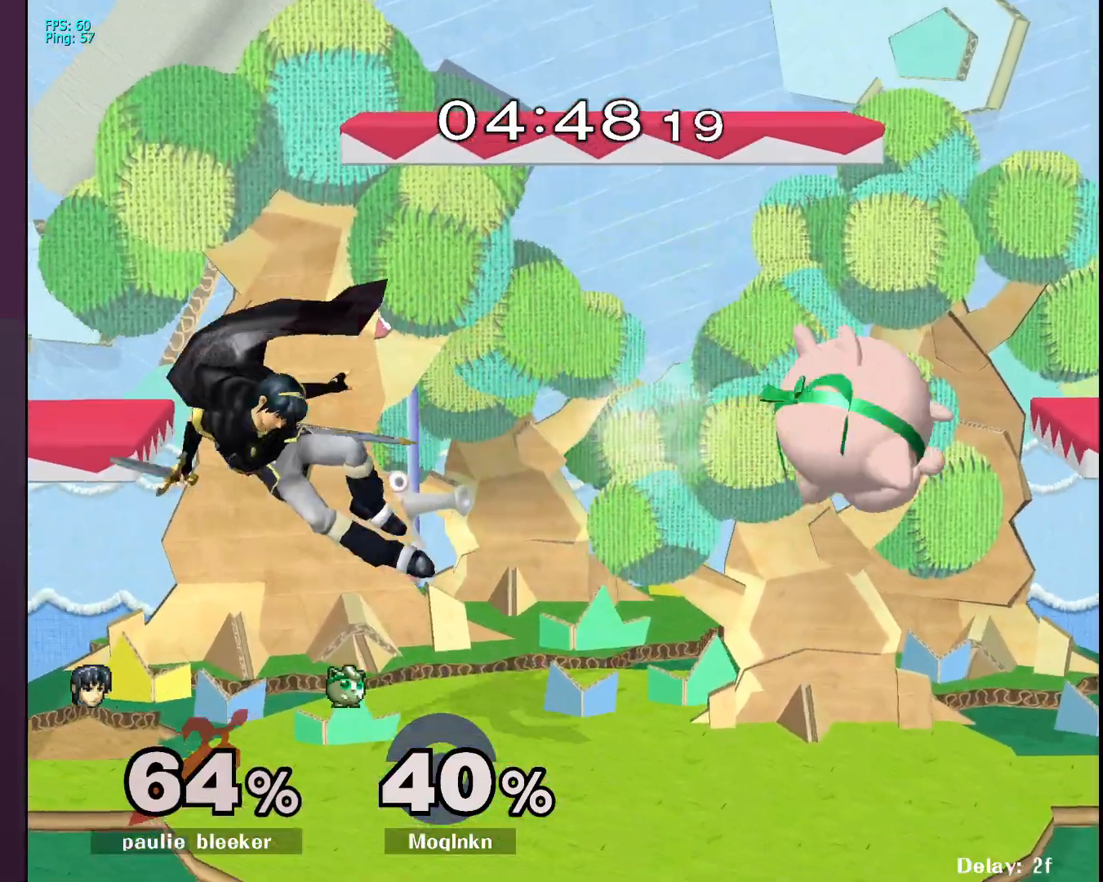
{"buttons": [], "left_stick": "center", "right_stick": "center", "events": [[133, "left_stick", "center"], [267, "left_stick", "left"], [400, "left_stick", "center"]]}
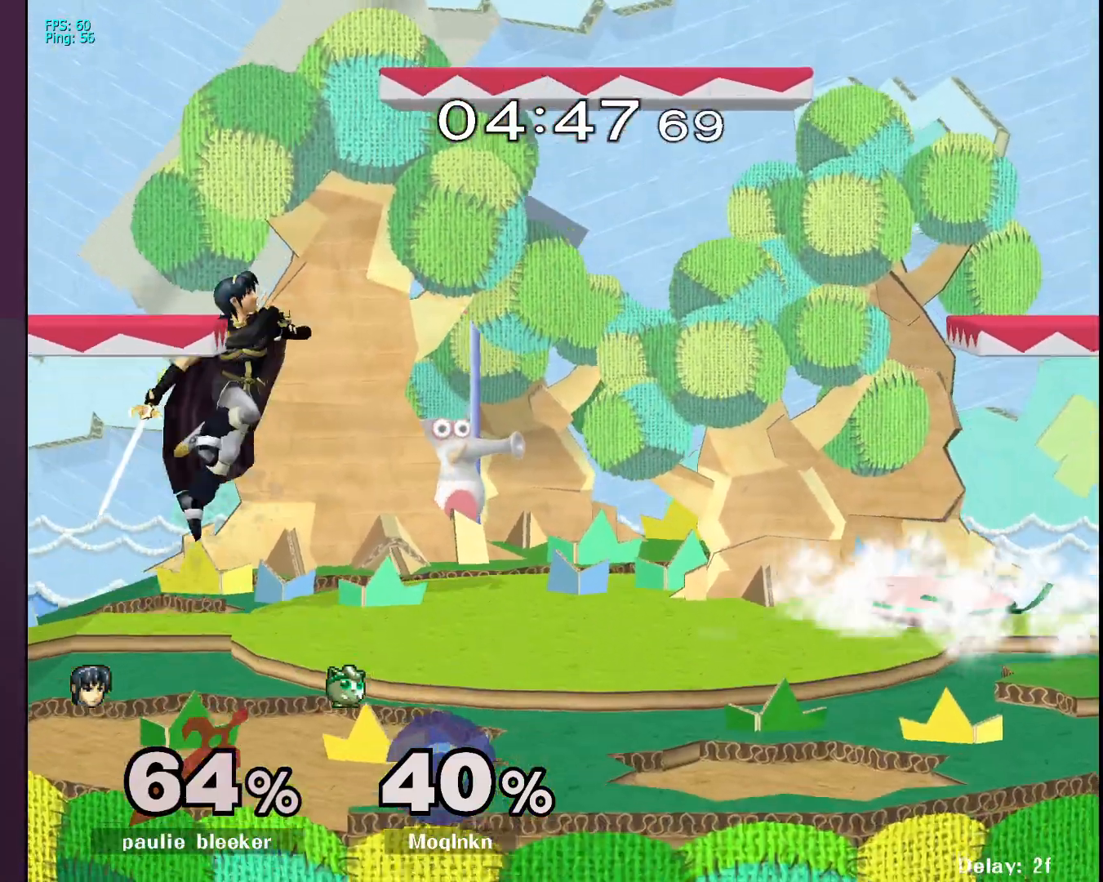
{"buttons": [], "left_stick": "left", "right_stick": "center", "events": [[100, "left_stick", "right"], [217, "left_stick", "center"], [500, "left_stick", "left"]]}
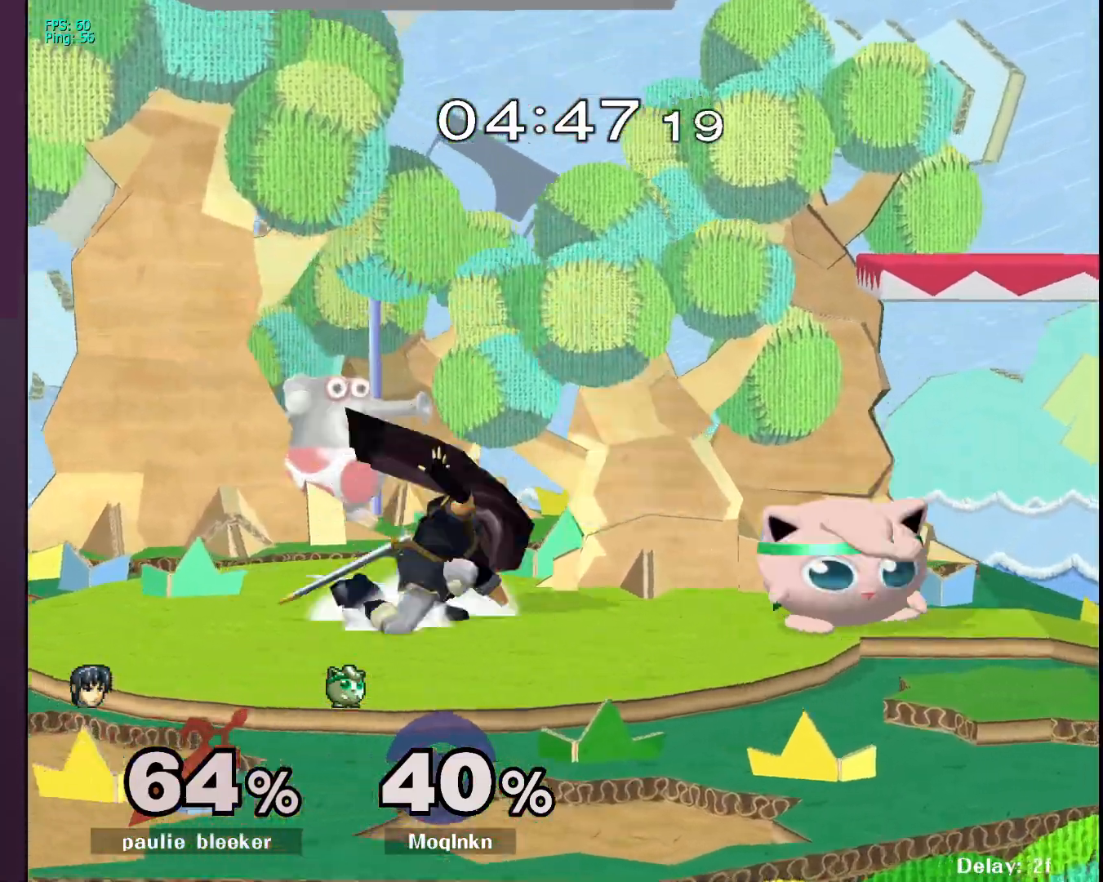
{"buttons": [], "left_stick": "down", "right_stick": "center", "events": [[383, "B", "down"], [383, "left_stick", "down"], [417, "B", "up"]]}
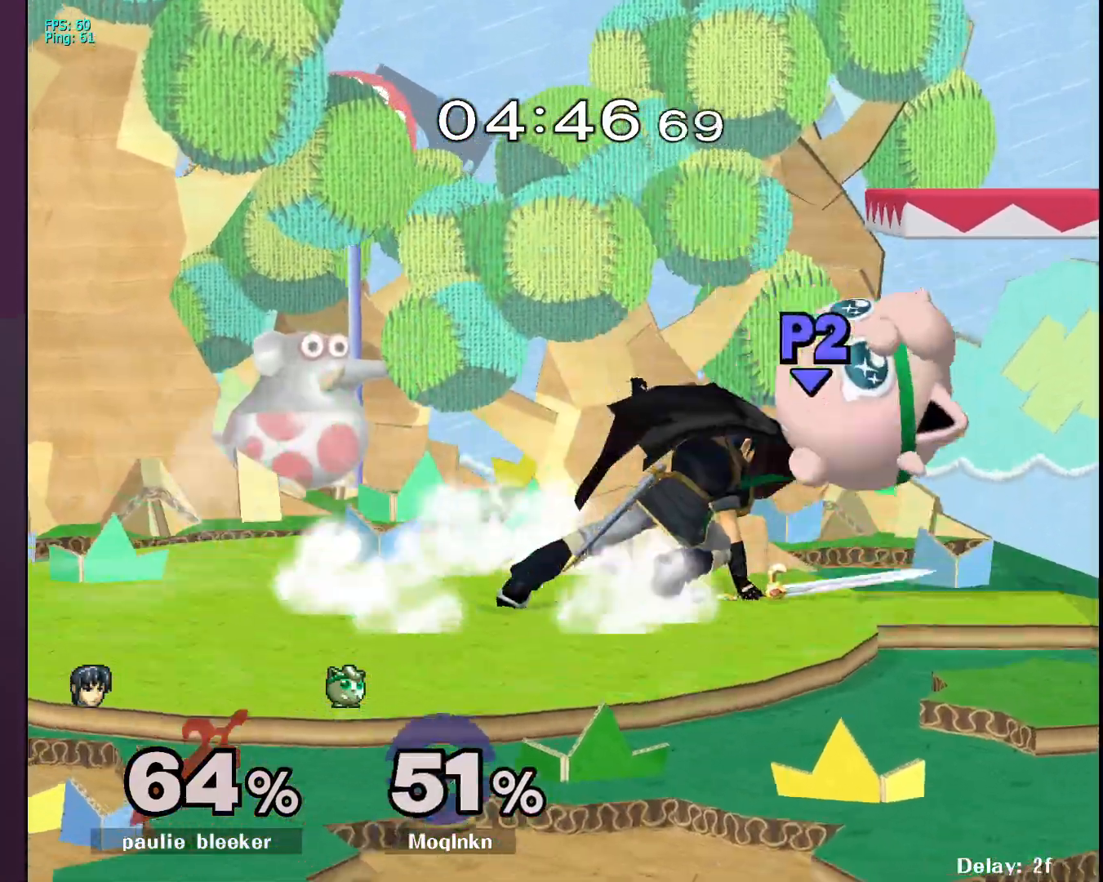
{"buttons": [], "left_stick": "left", "right_stick": "center", "events": [[217, "left_stick", "center"], [333, "left_stick", "left"]]}
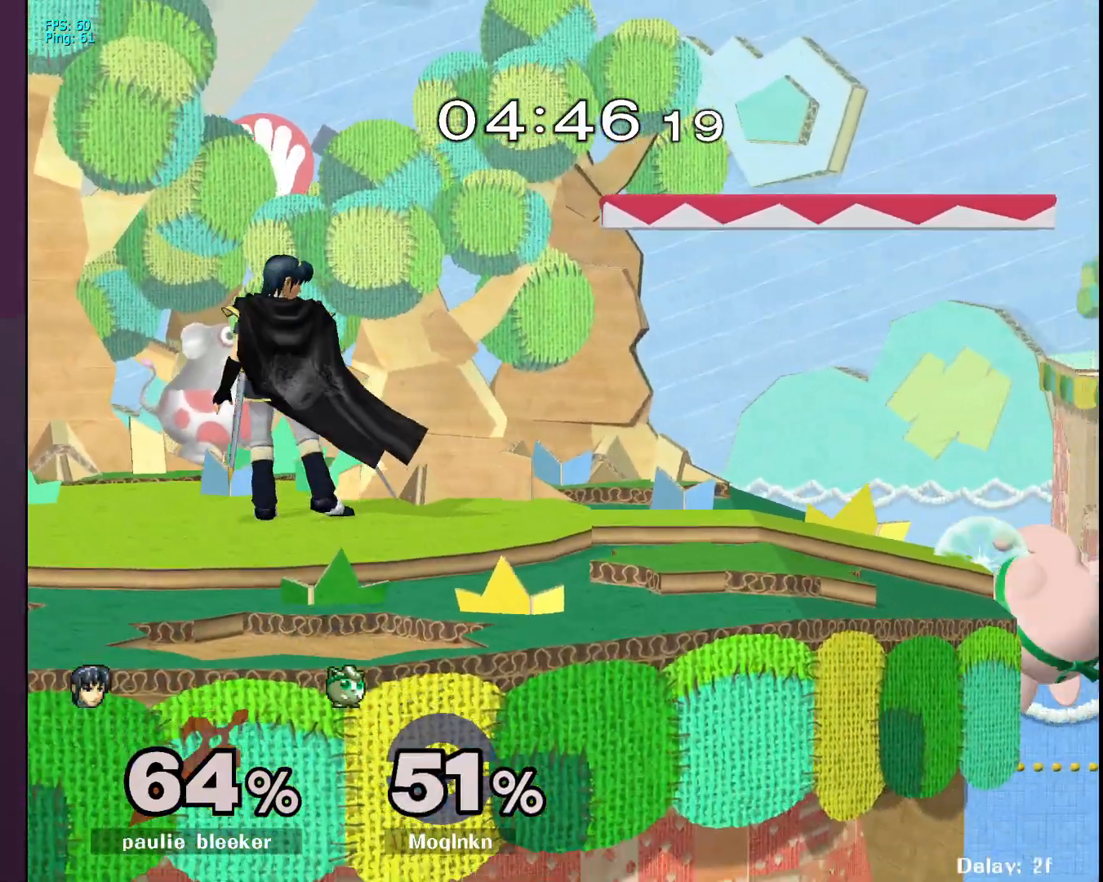
{"buttons": [], "left_stick": "right", "right_stick": "center", "events": [[83, "left_stick", "center"], [483, "left_stick", "right"]]}
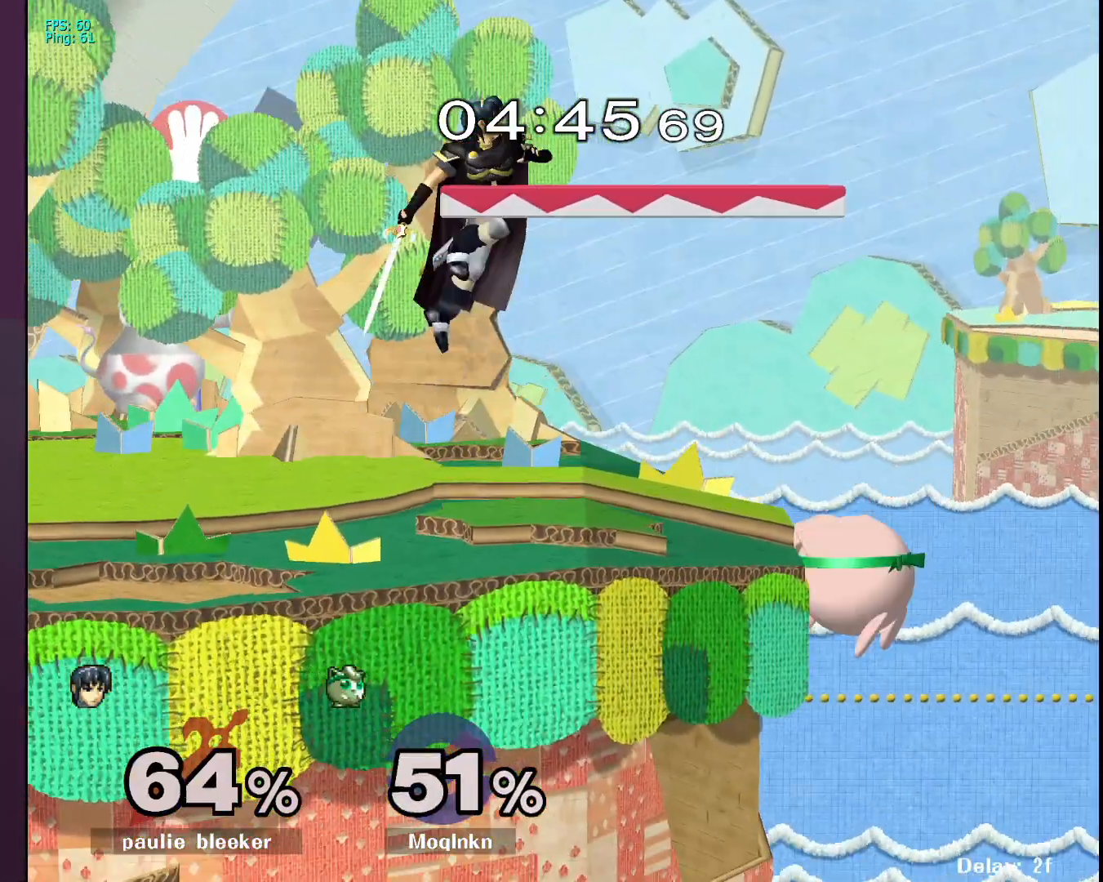
{"buttons": [], "left_stick": "left", "right_stick": "center", "events": [[83, "left_stick", "left"], [117, "X", "down"], [417, "X", "up"]]}
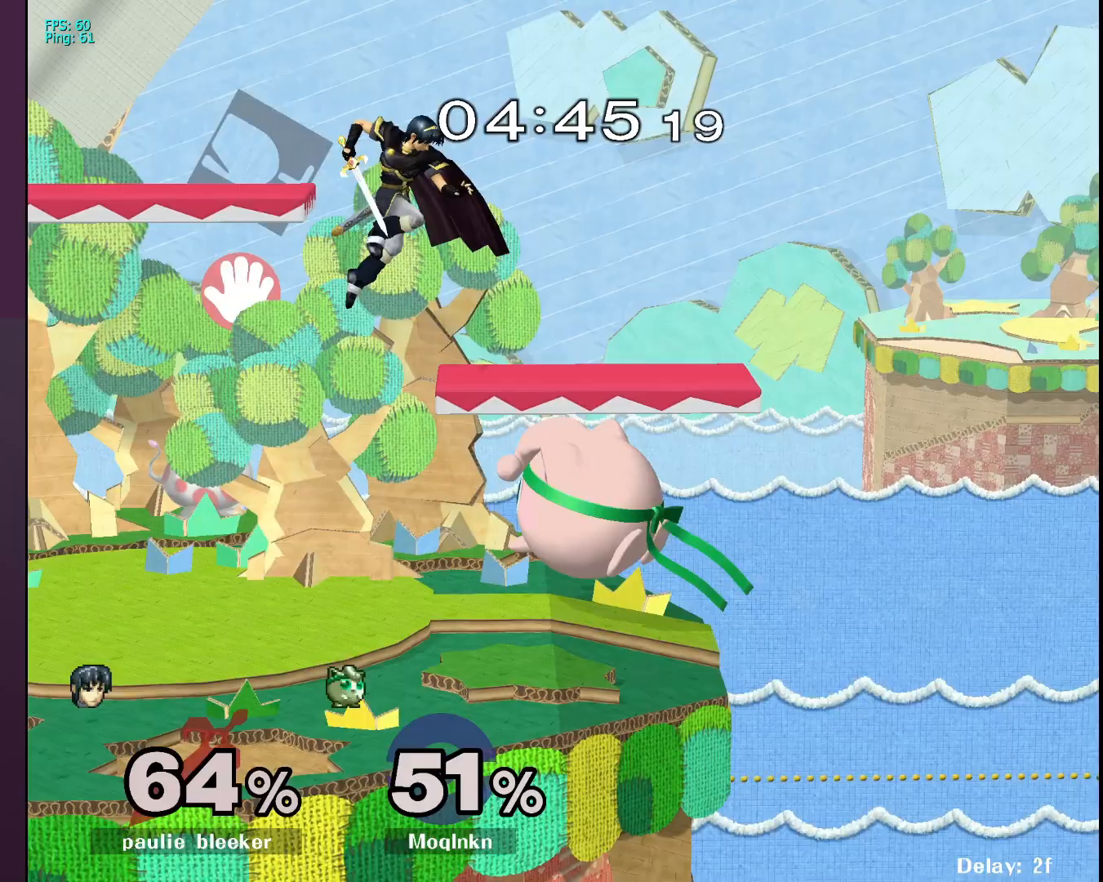
{"buttons": [], "left_stick": "down-left", "right_stick": "center", "events": [[50, "Y", "down"], [117, "Y", "up"], [183, "left_stick", "down-left"], [217, "right_stick", "down"], [333, "right_stick", "center"]]}
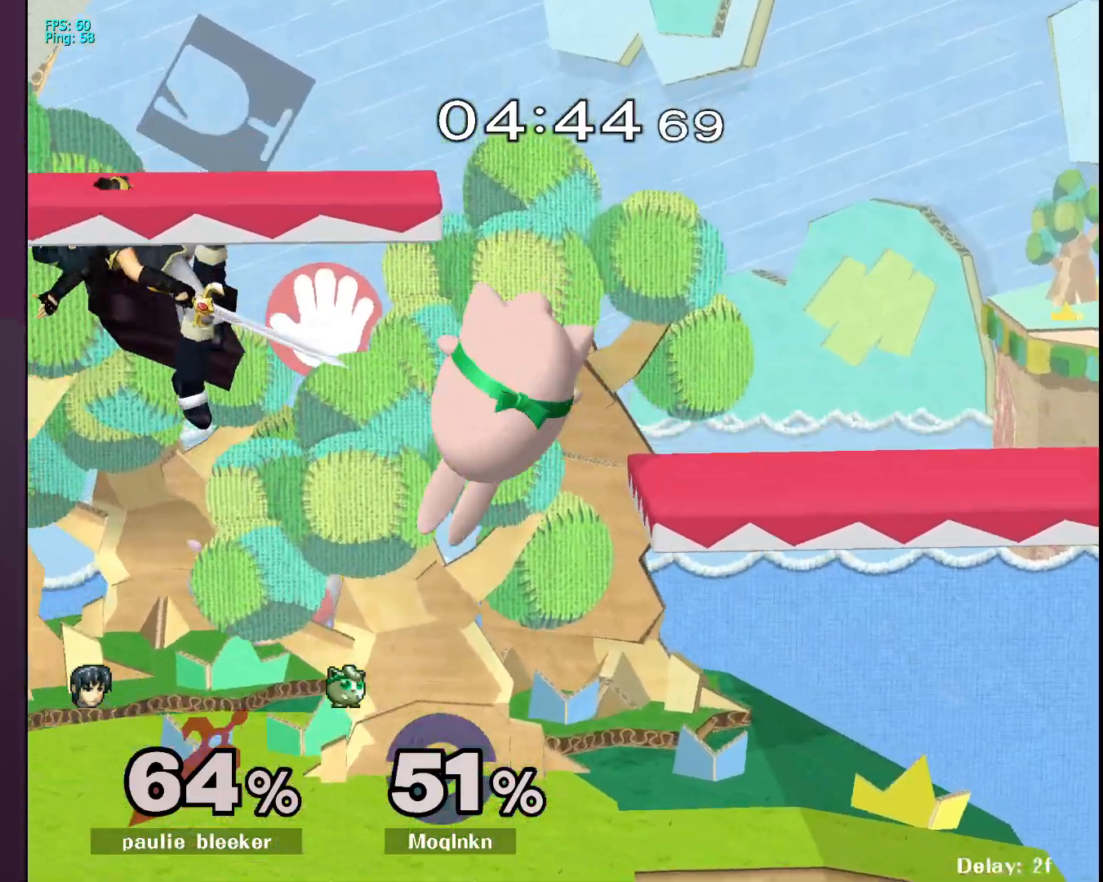
{"buttons": ["L1"], "left_stick": "center", "right_stick": "center", "events": [[267, "left_stick", "center"], [283, "L1", "down"]]}
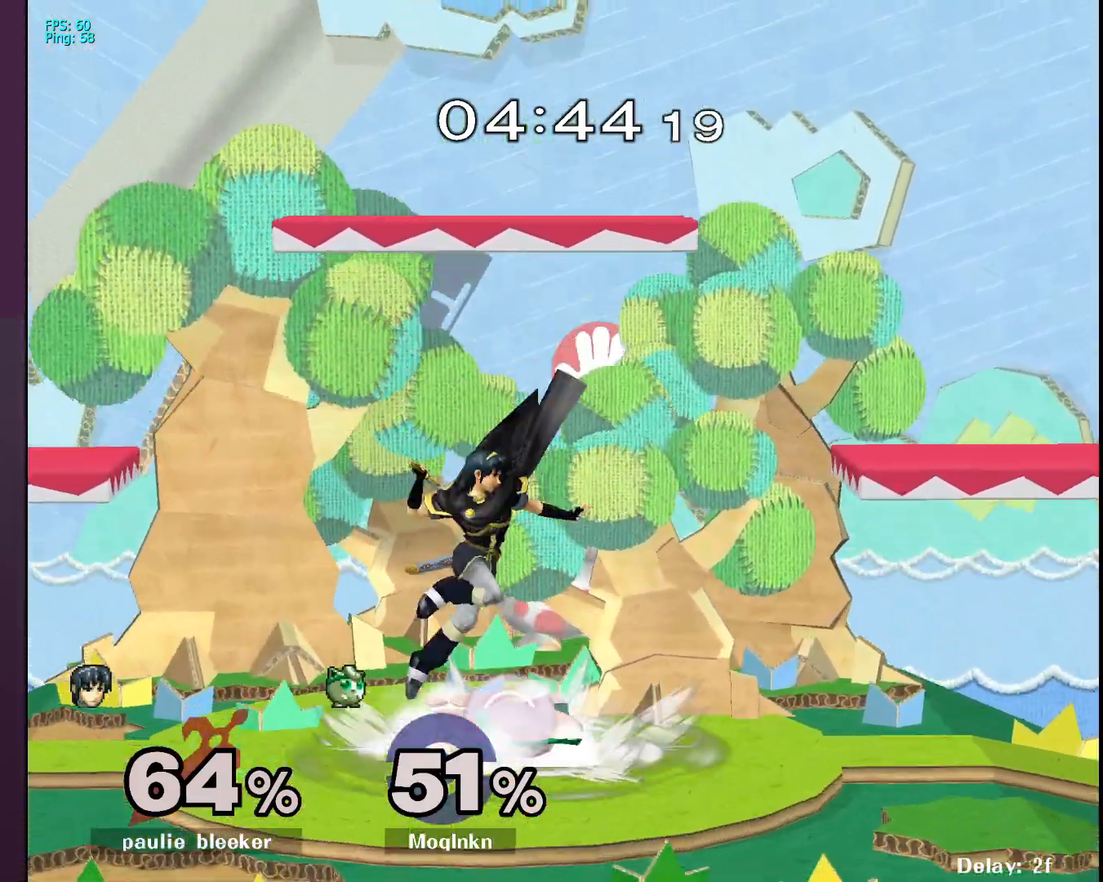
{"buttons": ["L1"], "left_stick": "center", "right_stick": "center", "events": []}
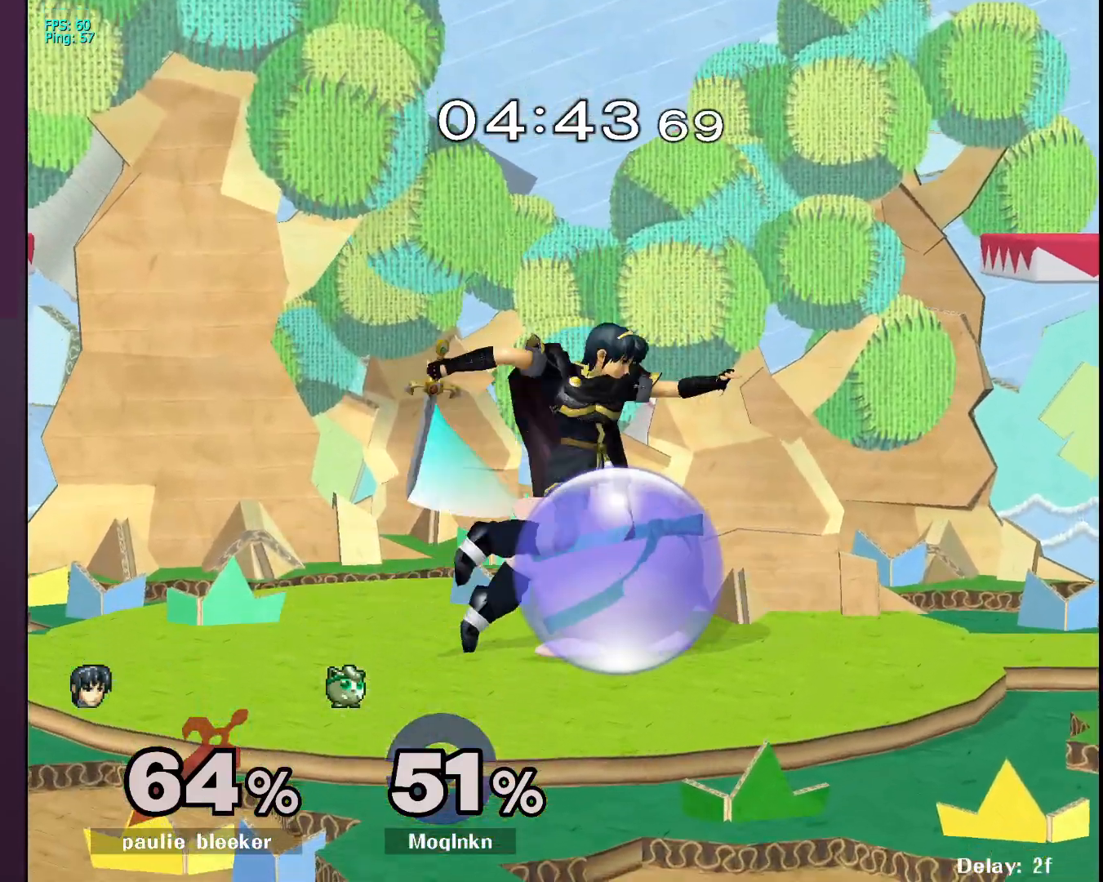
{"buttons": [], "left_stick": "down", "right_stick": "center", "events": [[33, "Y", "down"], [67, "Y", "up"], [100, "left_stick", "down"], [133, "L1", "up"]]}
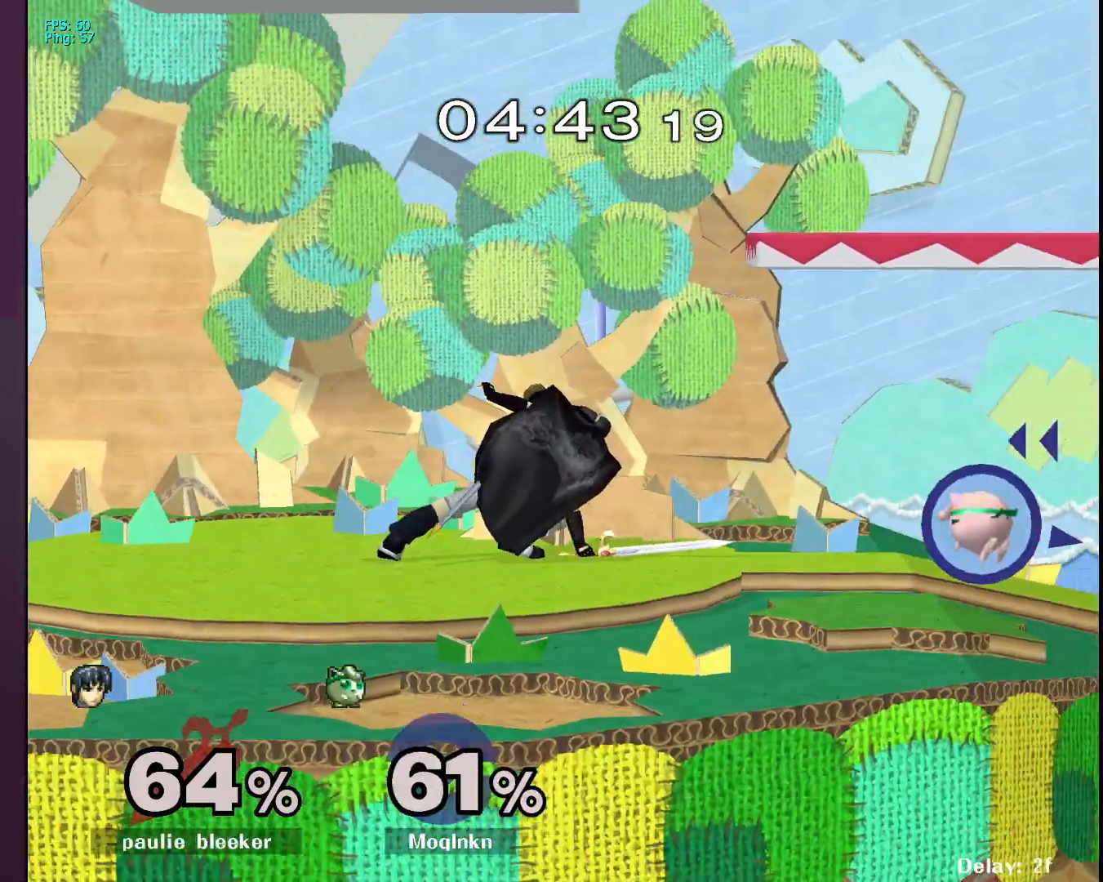
{"buttons": ["X"], "left_stick": "left", "right_stick": "center", "events": [[33, "left_stick", "down-left"], [250, "left_stick", "left"], [433, "X", "down"]]}
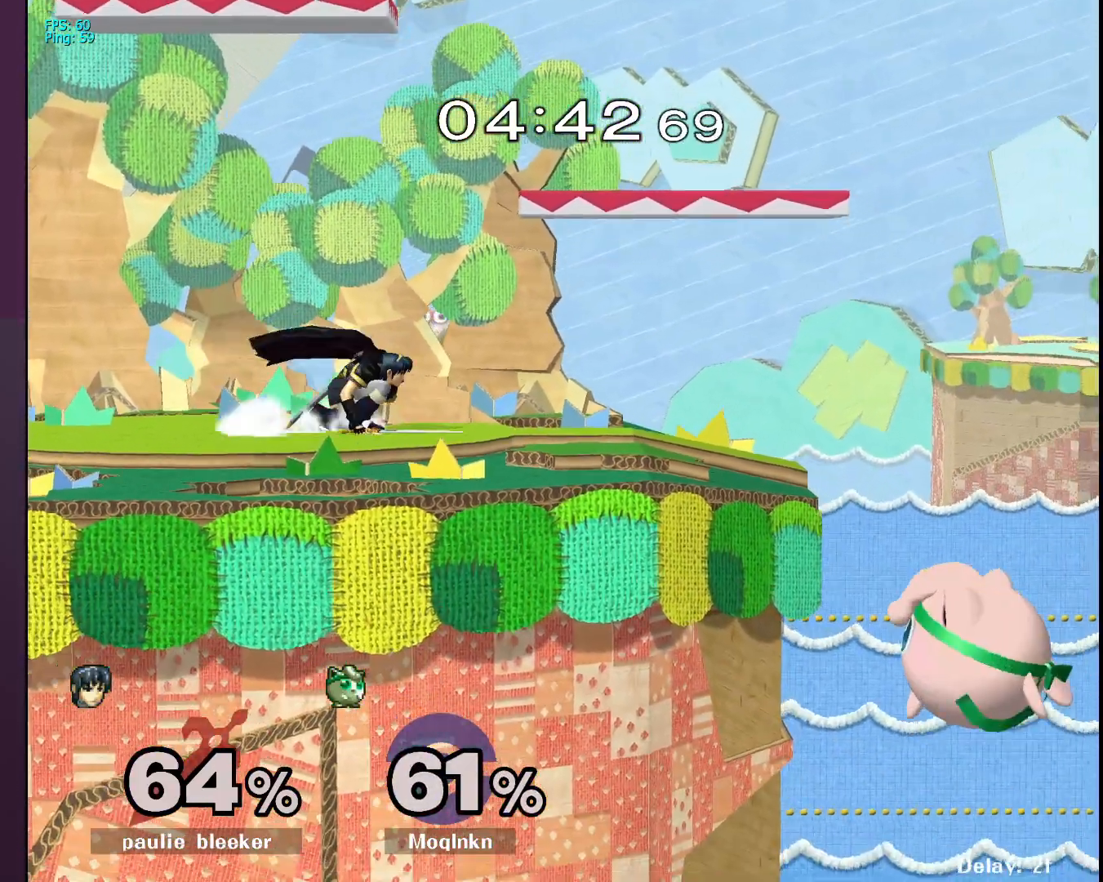
{"buttons": [], "left_stick": "right", "right_stick": "center", "events": [[50, "X", "up"], [350, "left_stick", "center"], [483, "left_stick", "right"]]}
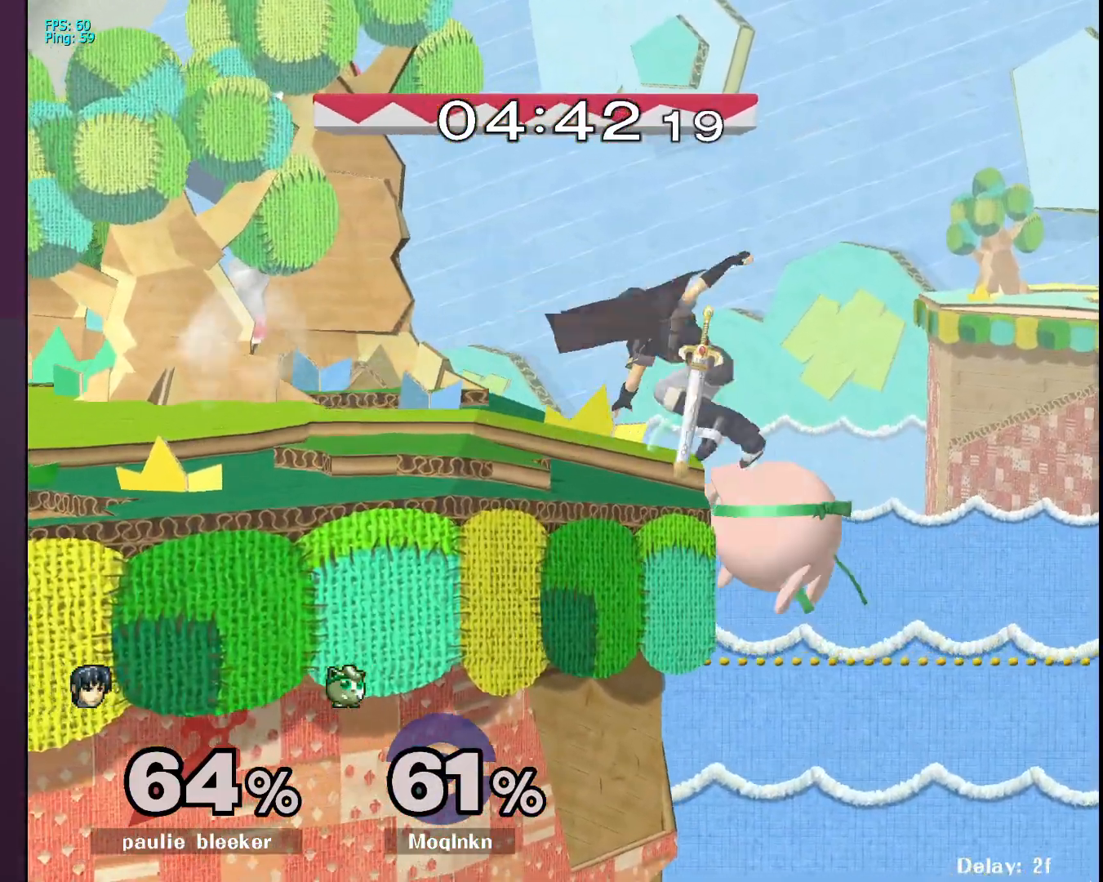
{"buttons": [], "left_stick": "center", "right_stick": "center", "events": [[67, "left_stick", "left"], [100, "X", "down"], [183, "A", "down"], [200, "X", "up"], [350, "A", "up"], [483, "left_stick", "center"]]}
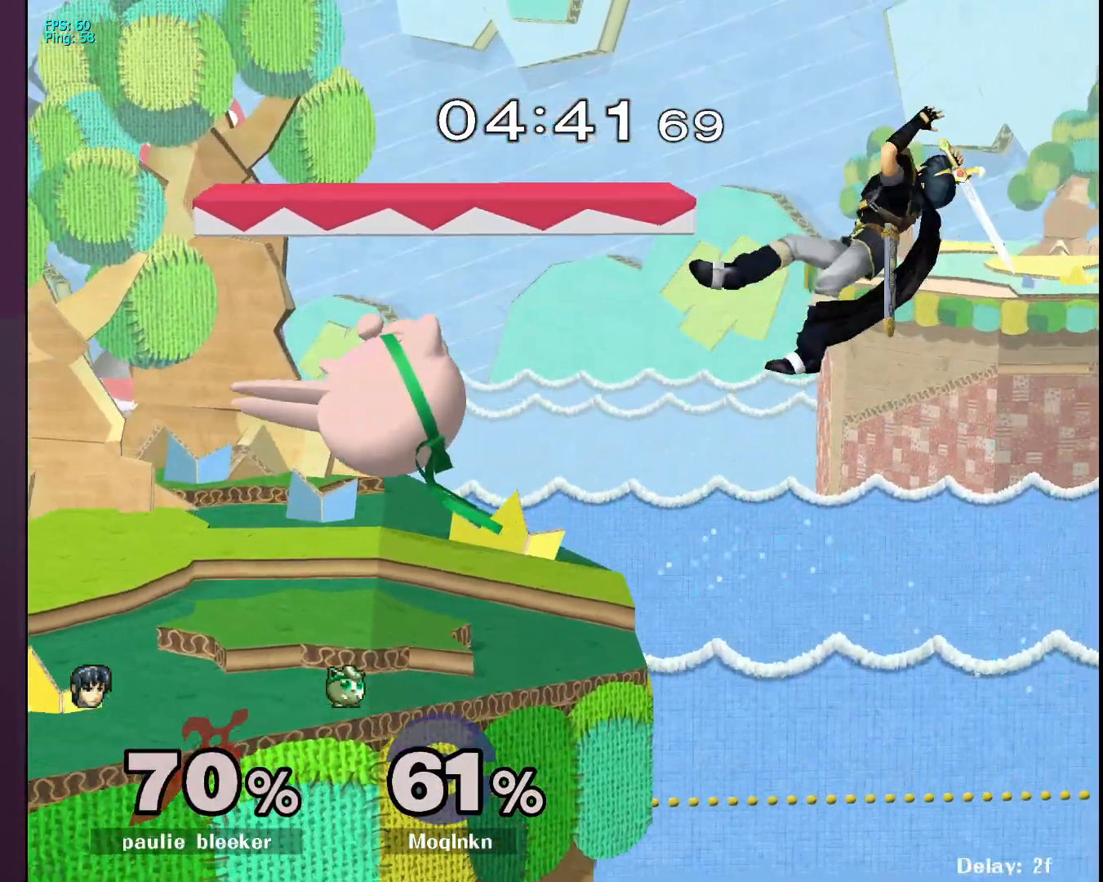
{"buttons": [], "left_stick": "right", "right_stick": "center", "events": [[33, "left_stick", "down"], [217, "left_stick", "right"], [317, "left_stick", "center"], [417, "left_stick", "right"]]}
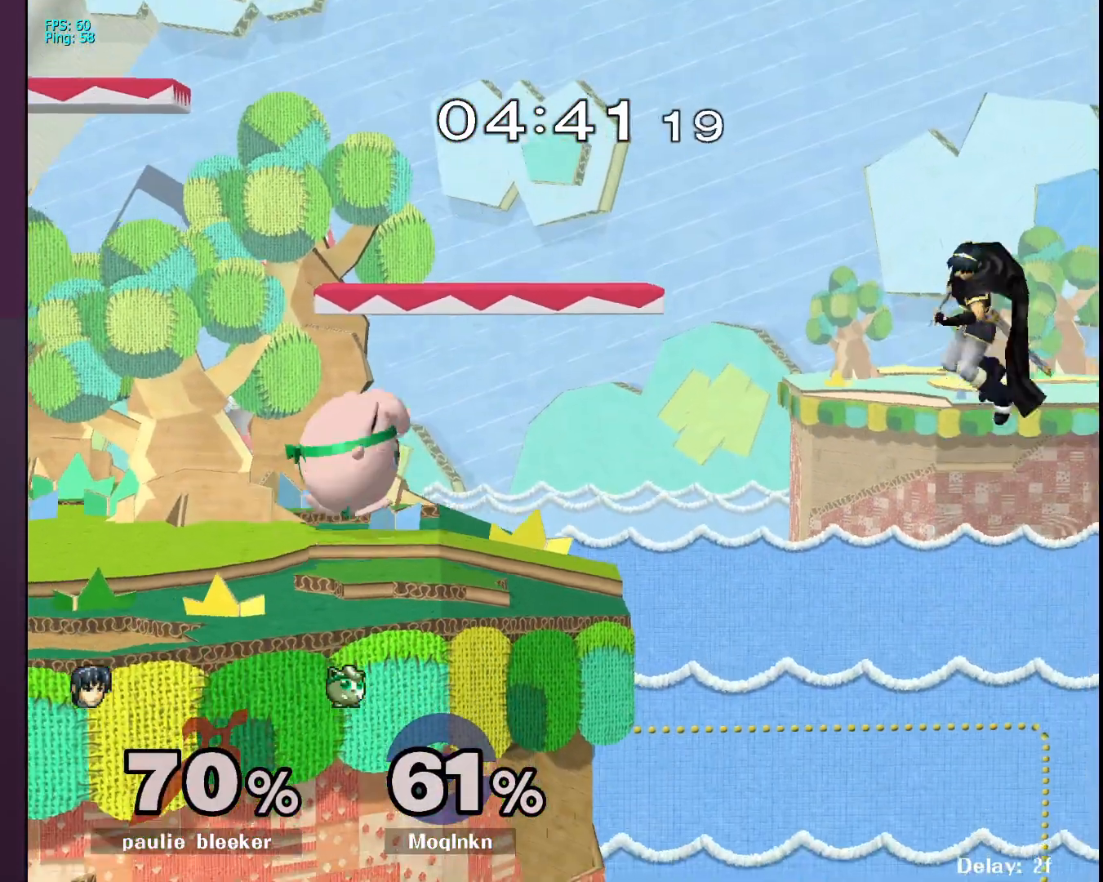
{"buttons": [], "left_stick": "down-right", "right_stick": "center", "events": [[483, "left_stick", "down-right"]]}
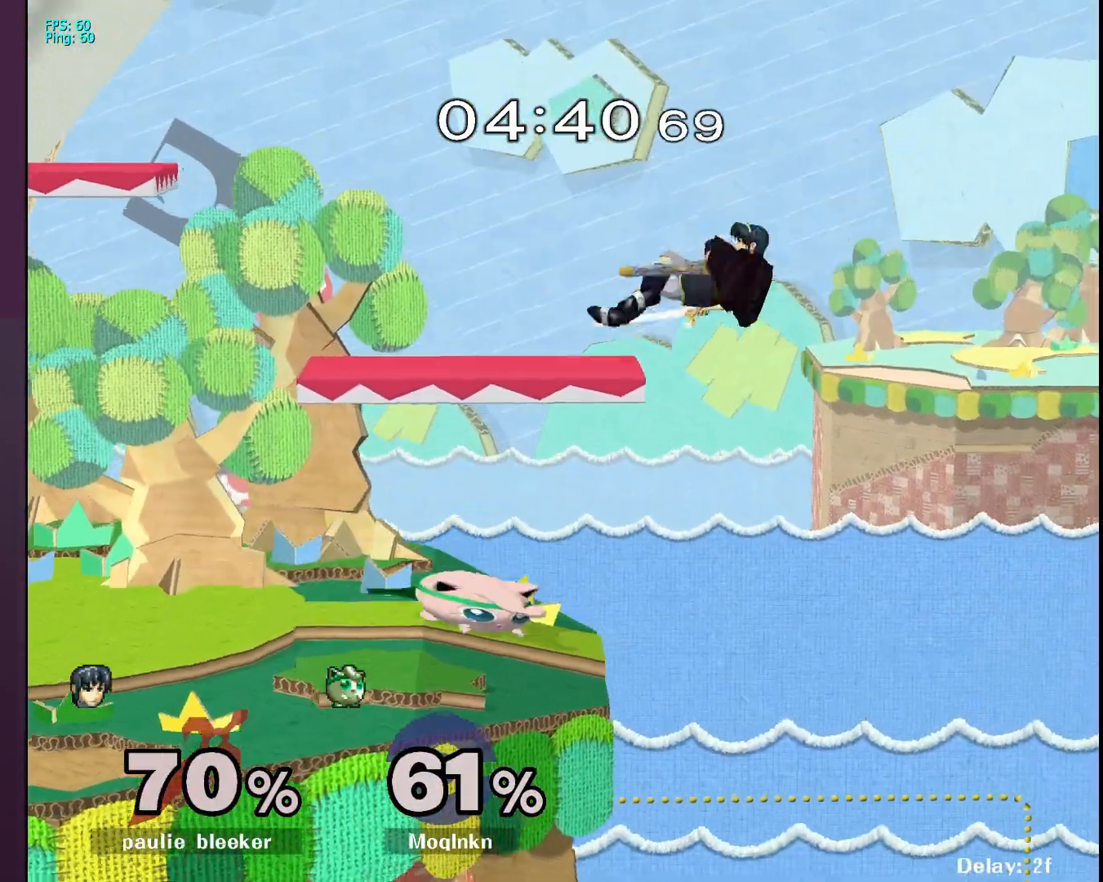
{"buttons": [], "left_stick": "down", "right_stick": "center", "events": [[50, "left_stick", "down"]]}
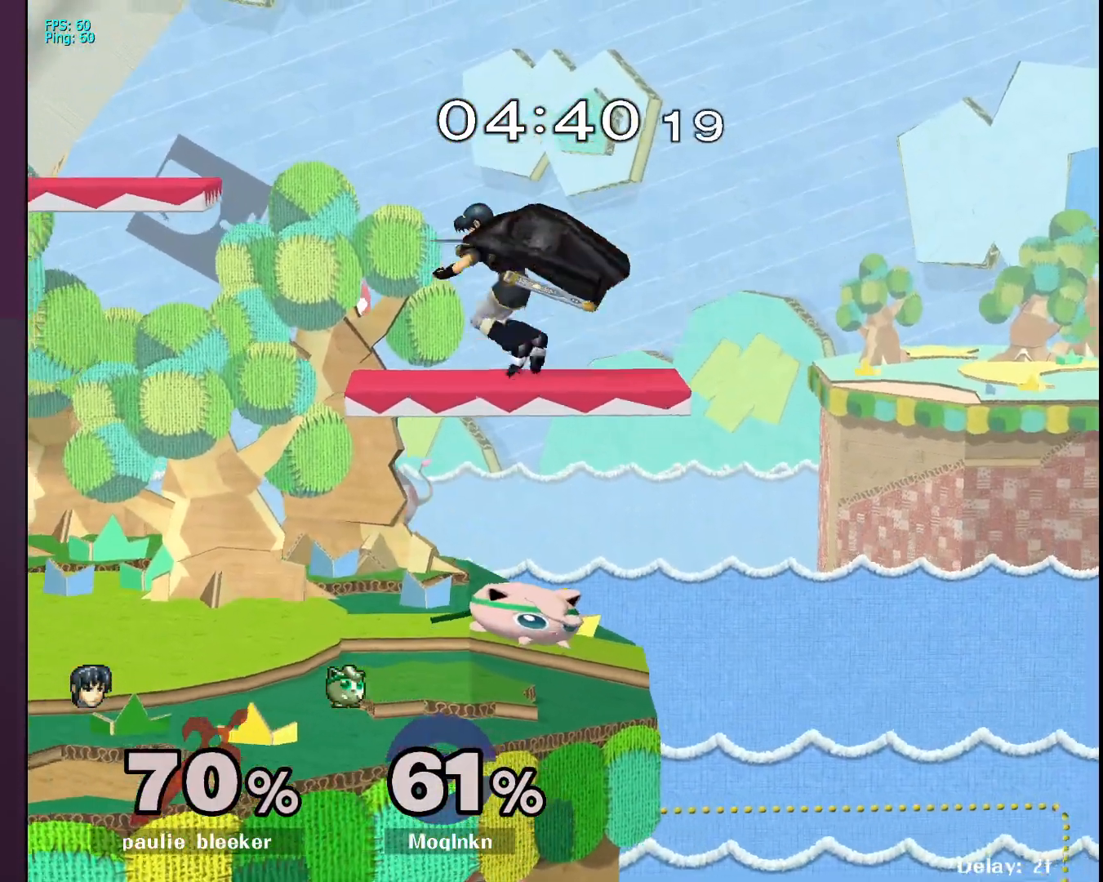
{"buttons": [], "left_stick": "down", "right_stick": "center", "events": []}
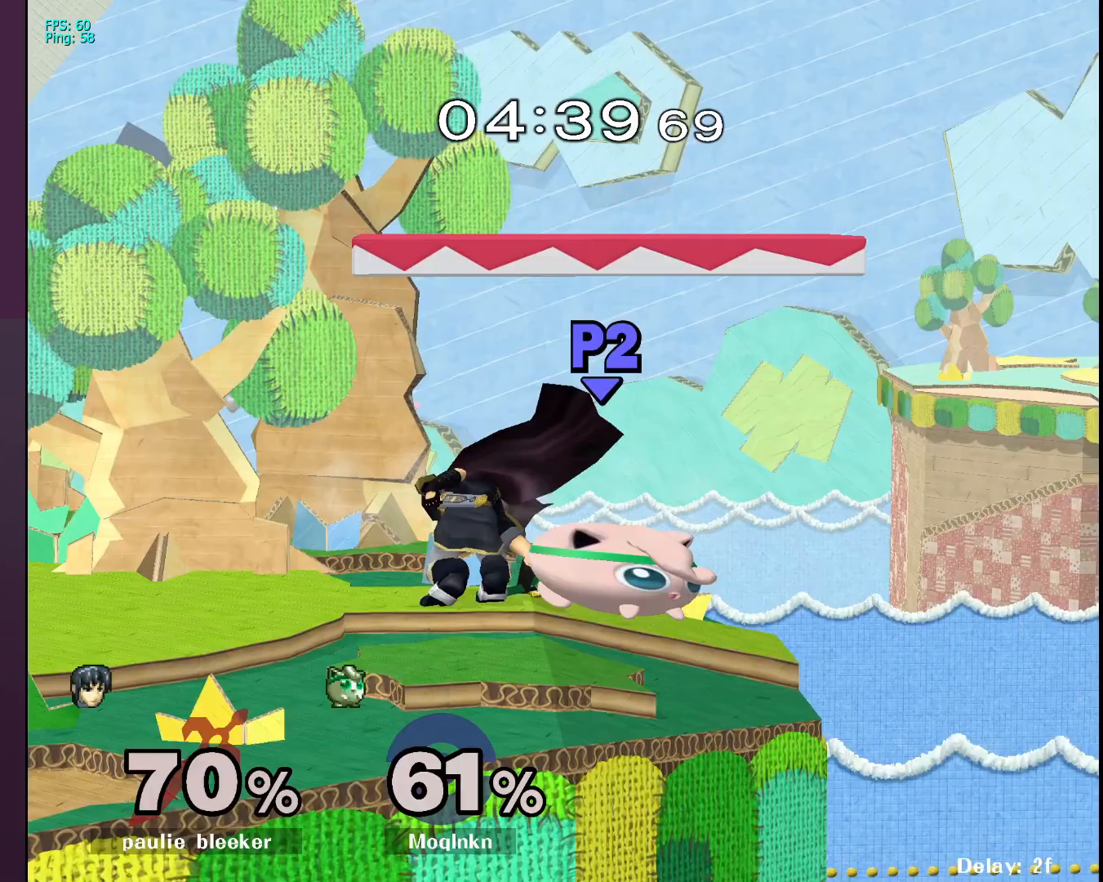
{"buttons": [], "left_stick": "down", "right_stick": "center", "events": []}